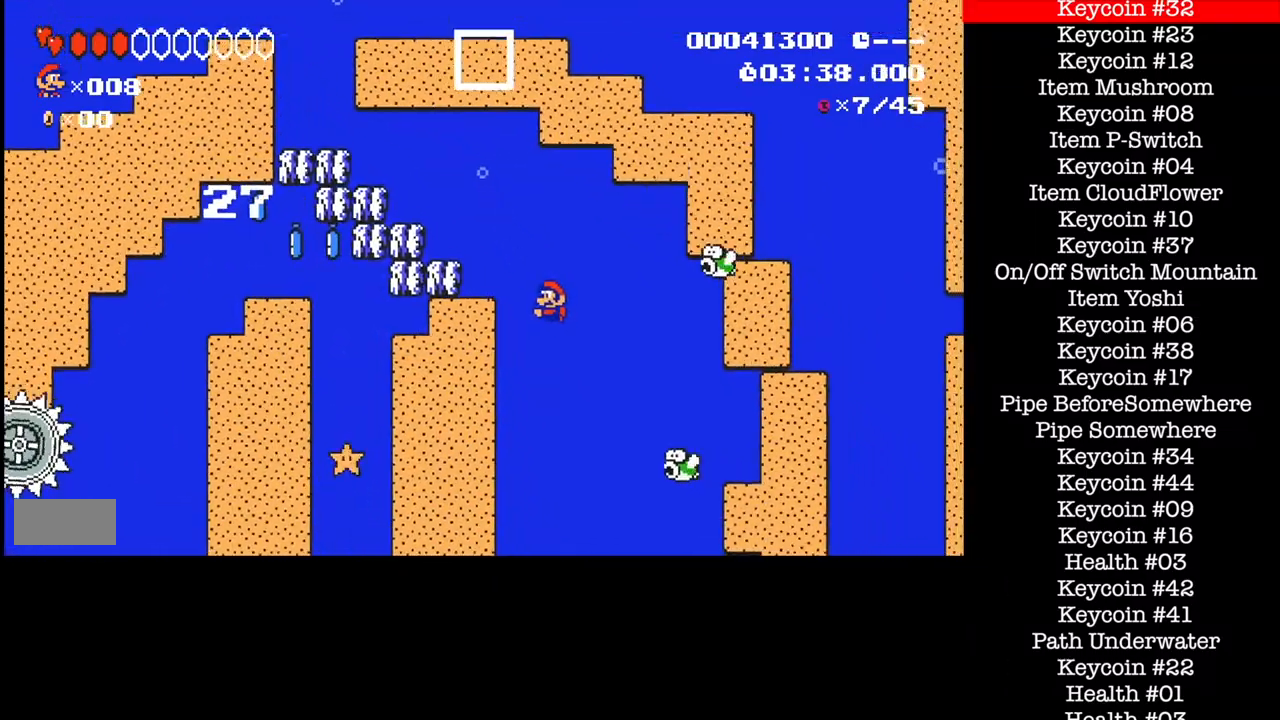
Gameplay with a controller (Nintendo layout); each line is a JSON object with the inputs held at the frame after it. "events" lists button and stick changes between this image and that frame as [ms after this image, input, new state], when the widget could be followed in between. Not read: L3 R1 R3.
{"buttons": ["B", "DPAD_LEFT"], "events": [[467, "DPAD_LEFT", "down"]]}
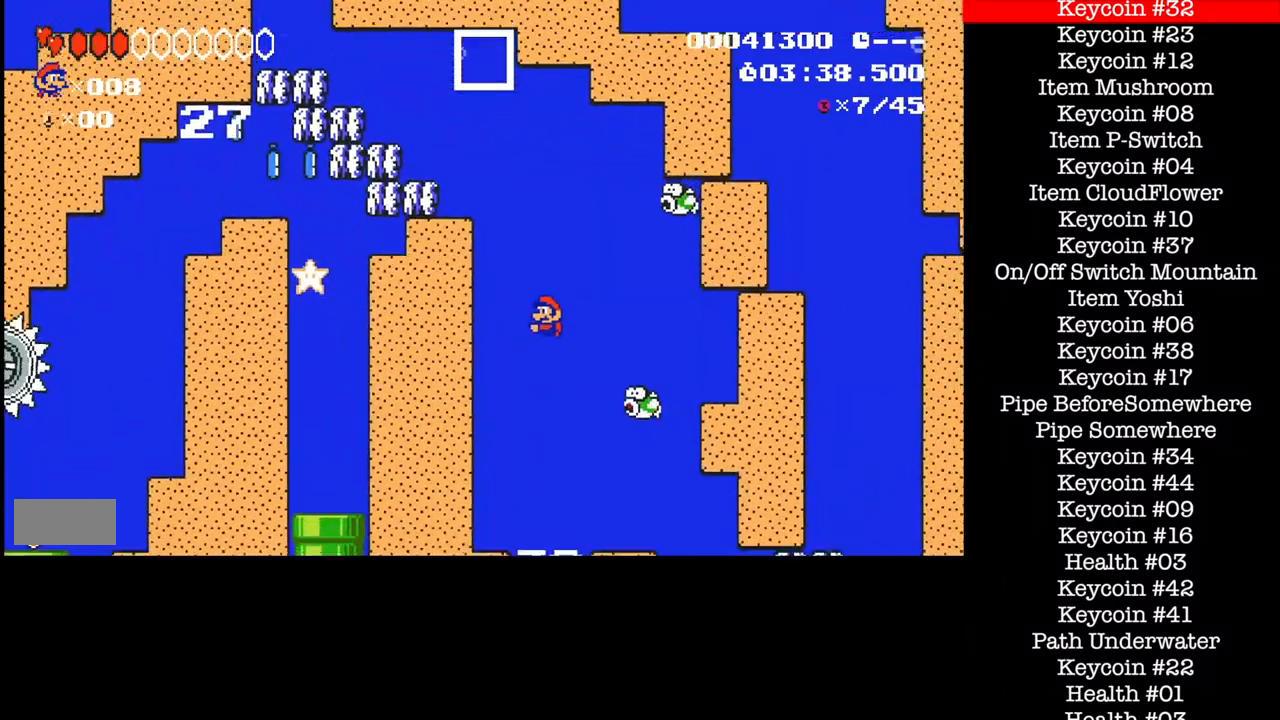
{"buttons": ["B"], "events": [[34, "DPAD_LEFT", "up"]]}
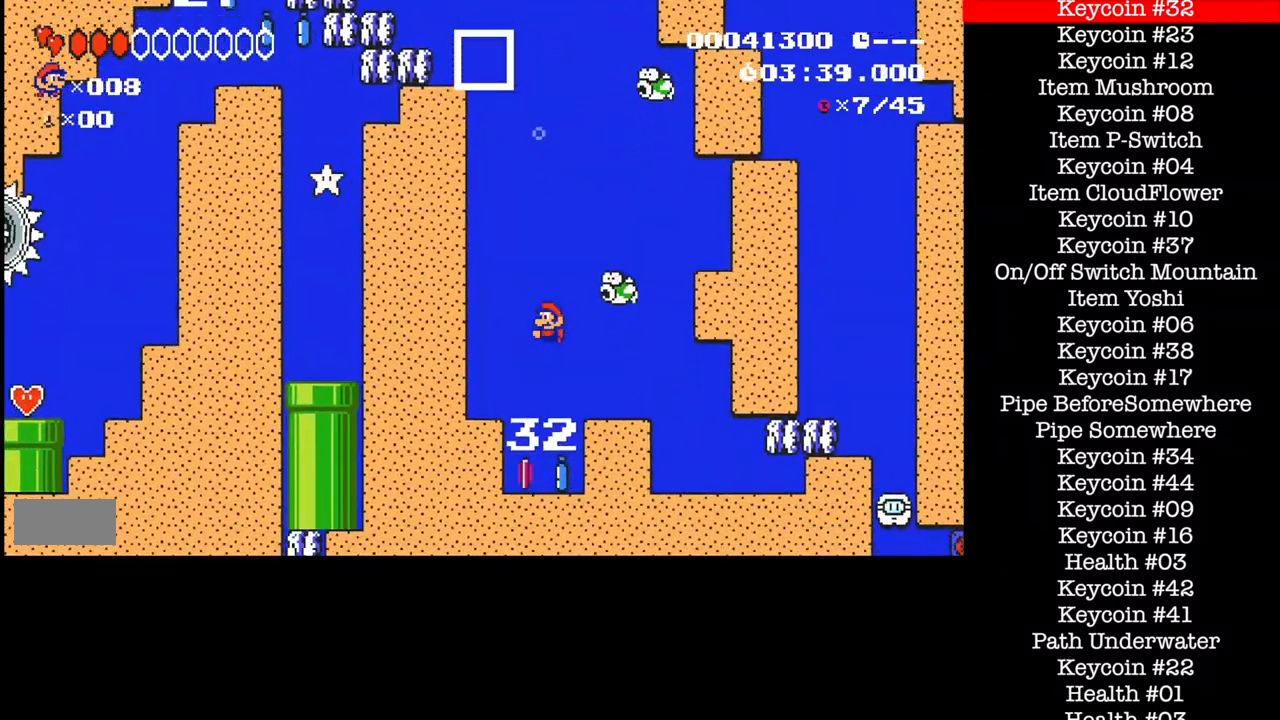
{"buttons": ["DPAD_LEFT"], "events": [[300, "DPAD_LEFT", "down"], [367, "B", "up"]]}
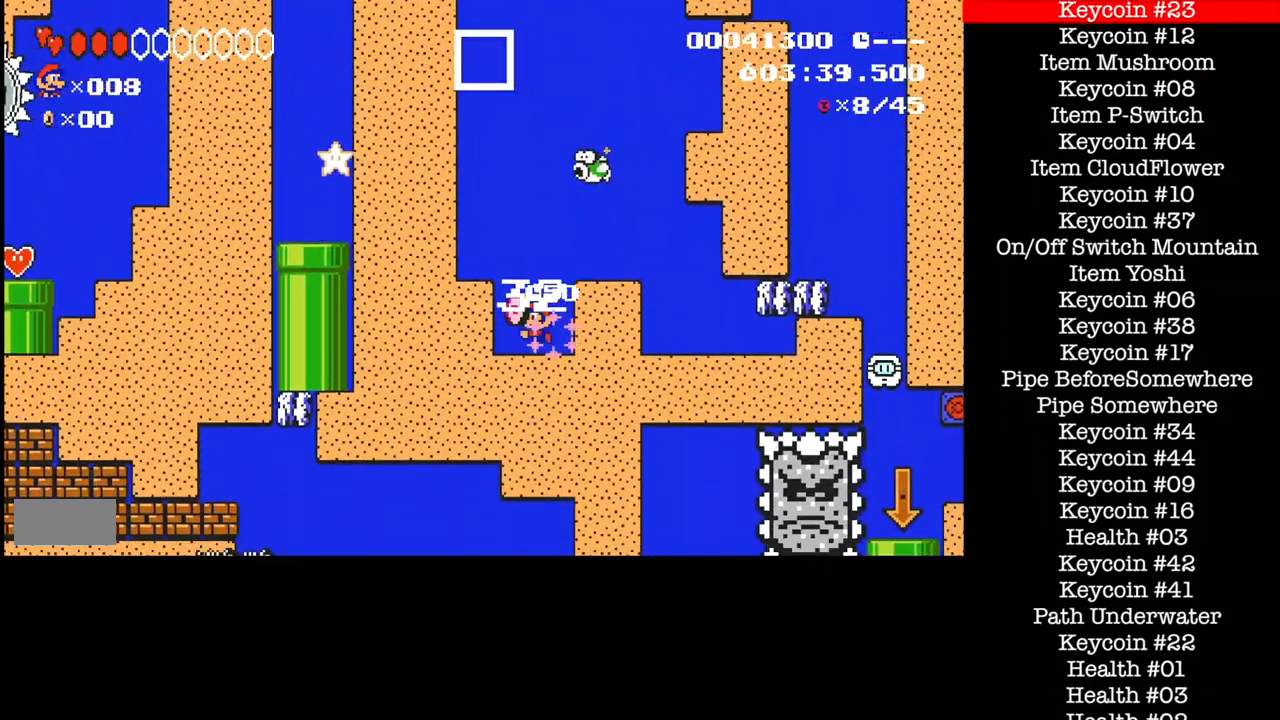
{"buttons": ["DPAD_LEFT"], "events": [[34, "A", "down"], [67, "DPAD_LEFT", "up"], [100, "A", "up"], [367, "DPAD_LEFT", "down"]]}
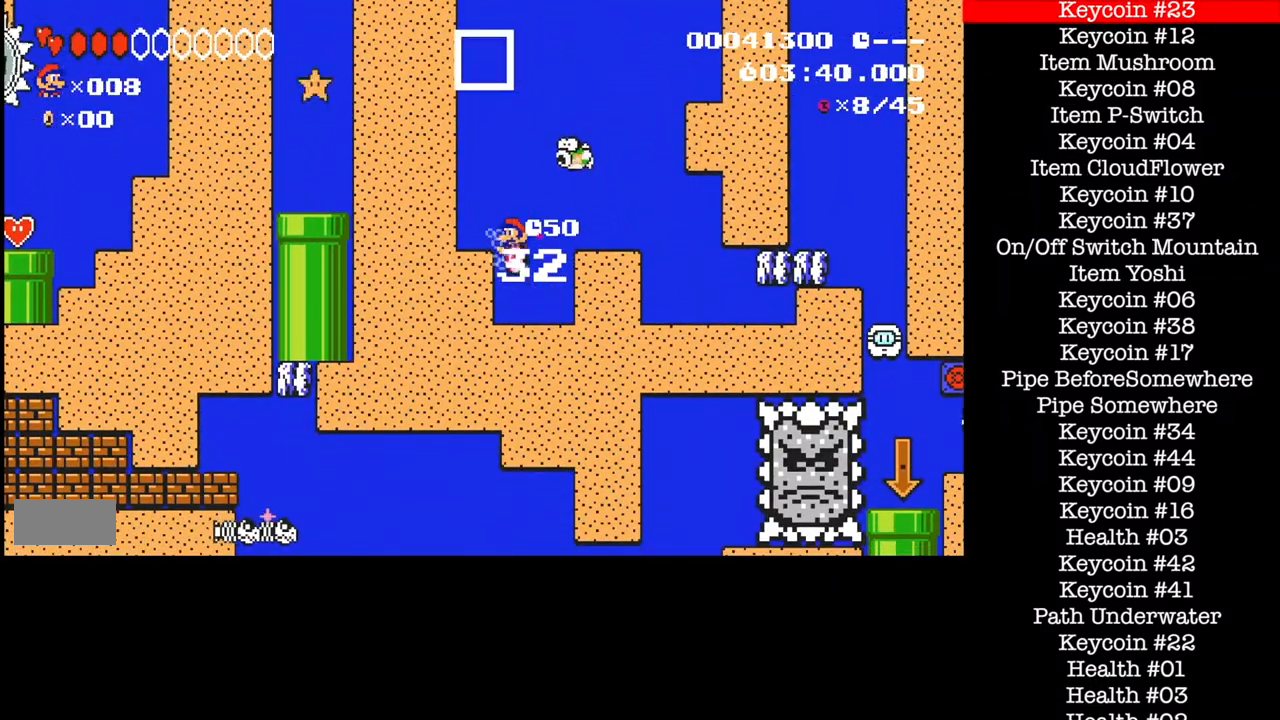
{"buttons": ["A"], "events": [[100, "DPAD_LEFT", "up"], [200, "A", "down"], [267, "A", "up"], [467, "A", "down"]]}